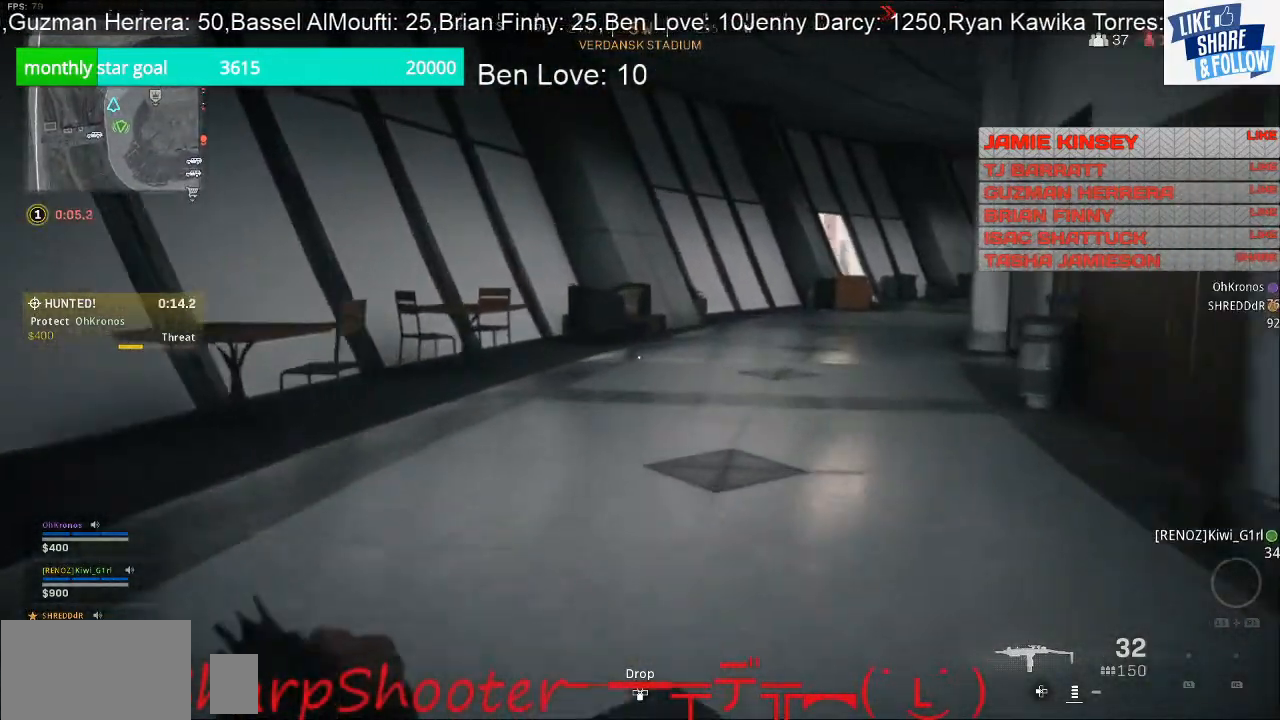
Gameplay with a controller (PlayStation layout); each line is a JSON object with the inputs held at the frame after it. "events" lists button and stick changes between this image and that frame as [ms after this image, input, new state], when the widget could be followed in between. Not read: L3.
{"buttons": [], "left_stick": "up", "right_stick": "center", "events": []}
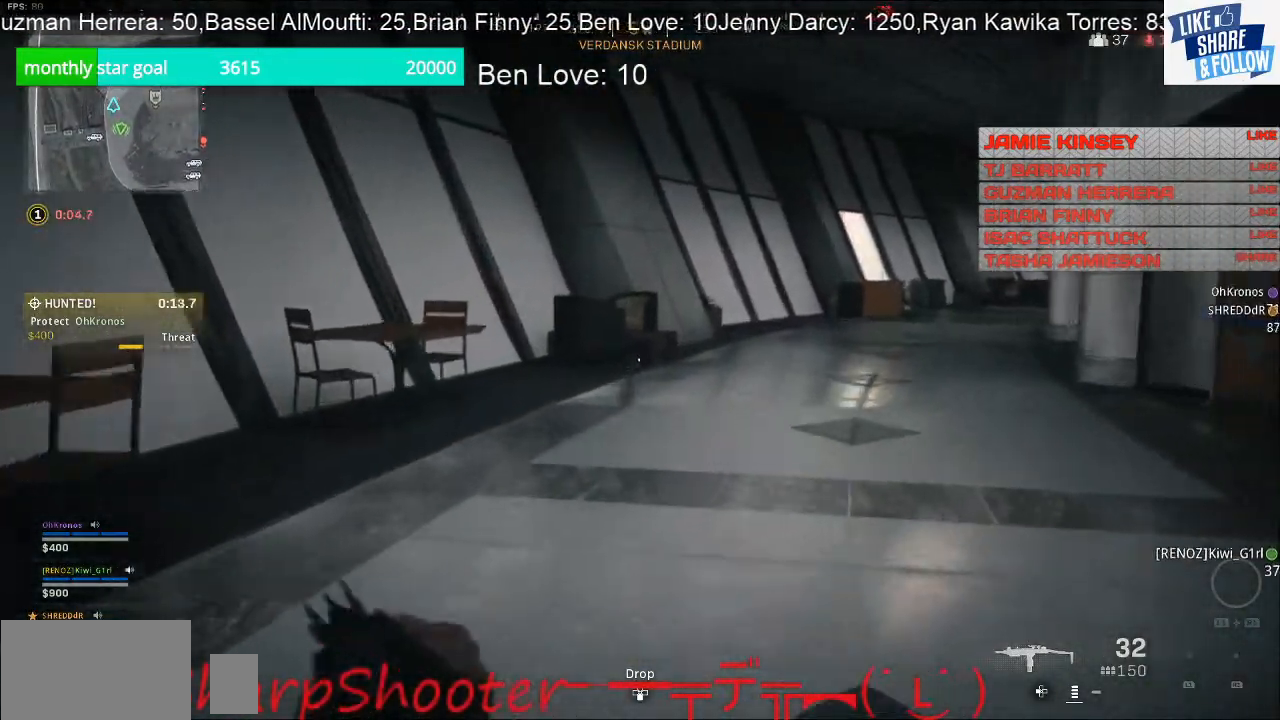
{"buttons": [], "left_stick": "up", "right_stick": "center", "events": [[67, "right_stick", "right"], [200, "right_stick", "center"]]}
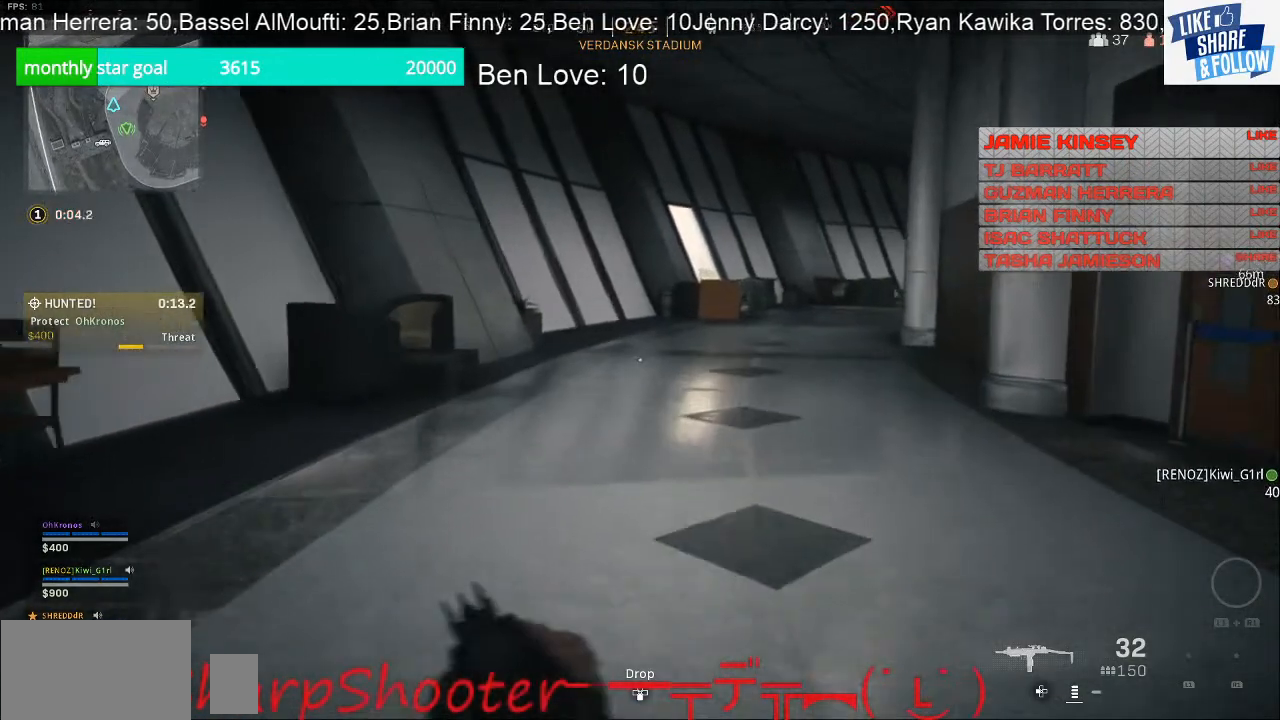
{"buttons": [], "left_stick": "up", "right_stick": "right", "events": [[500, "right_stick", "right"]]}
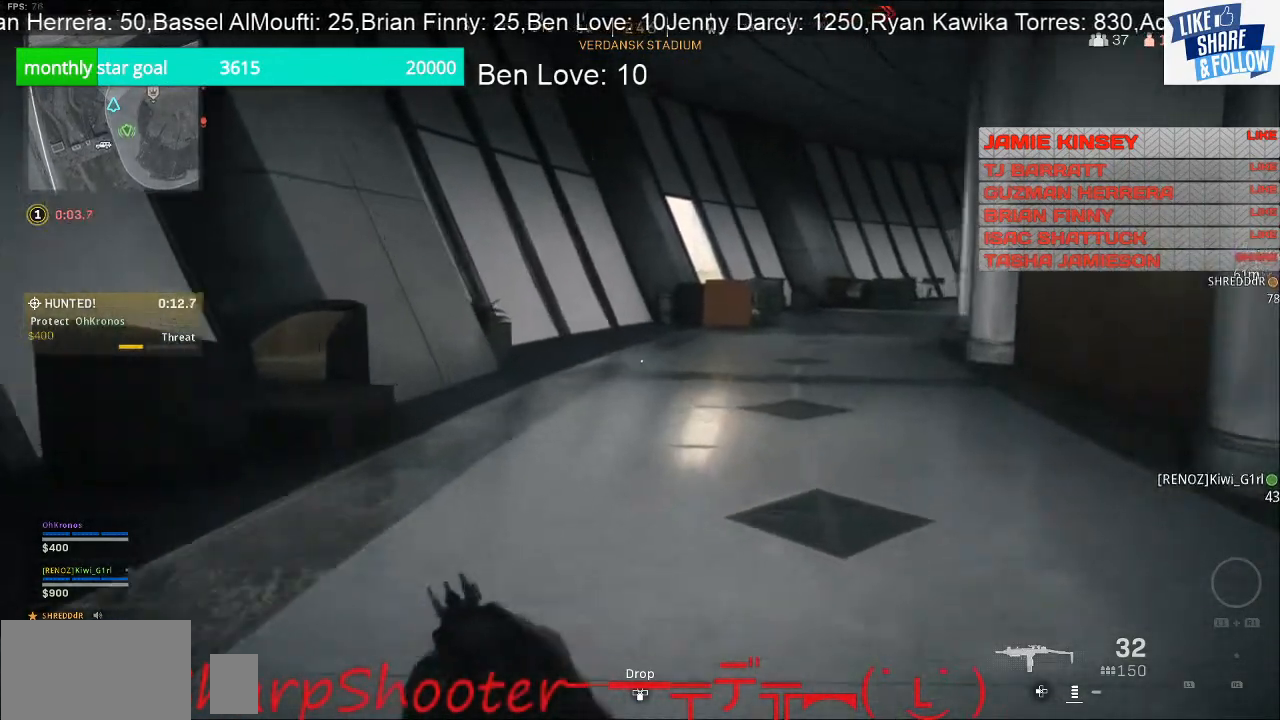
{"buttons": [], "left_stick": "up", "right_stick": "center", "events": [[133, "right_stick", "center"]]}
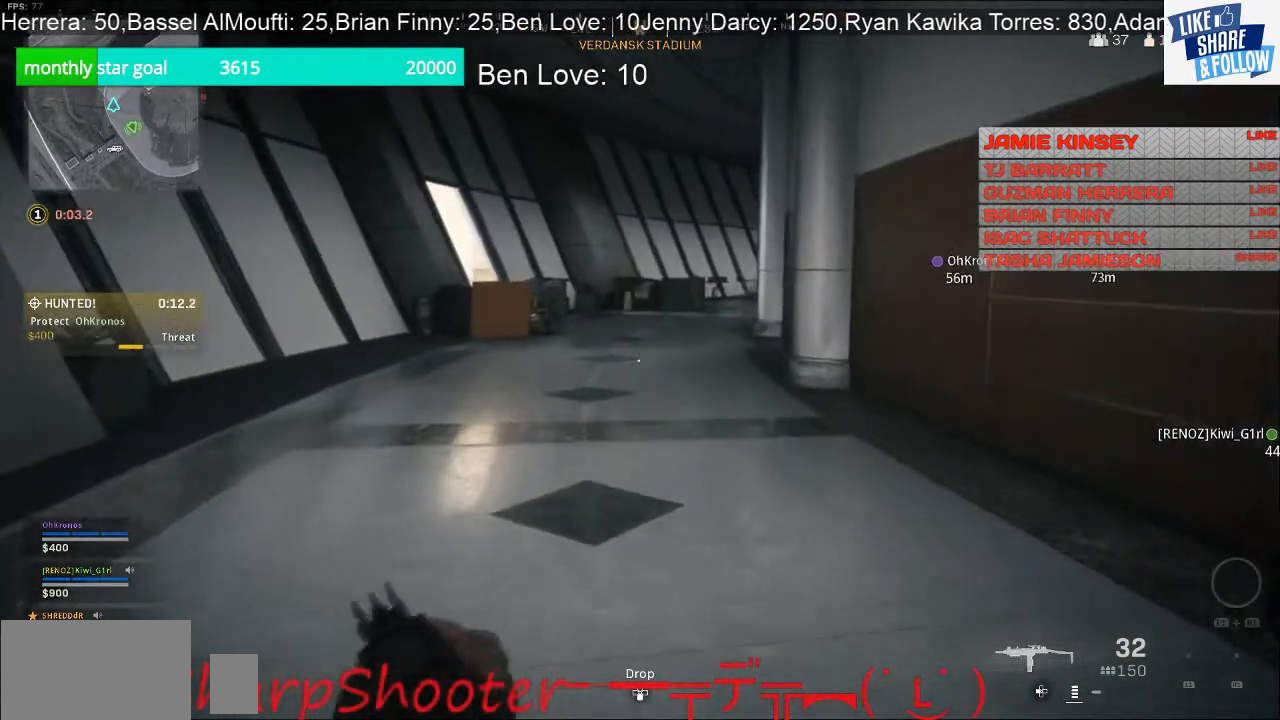
{"buttons": [], "left_stick": "up", "right_stick": "center", "events": []}
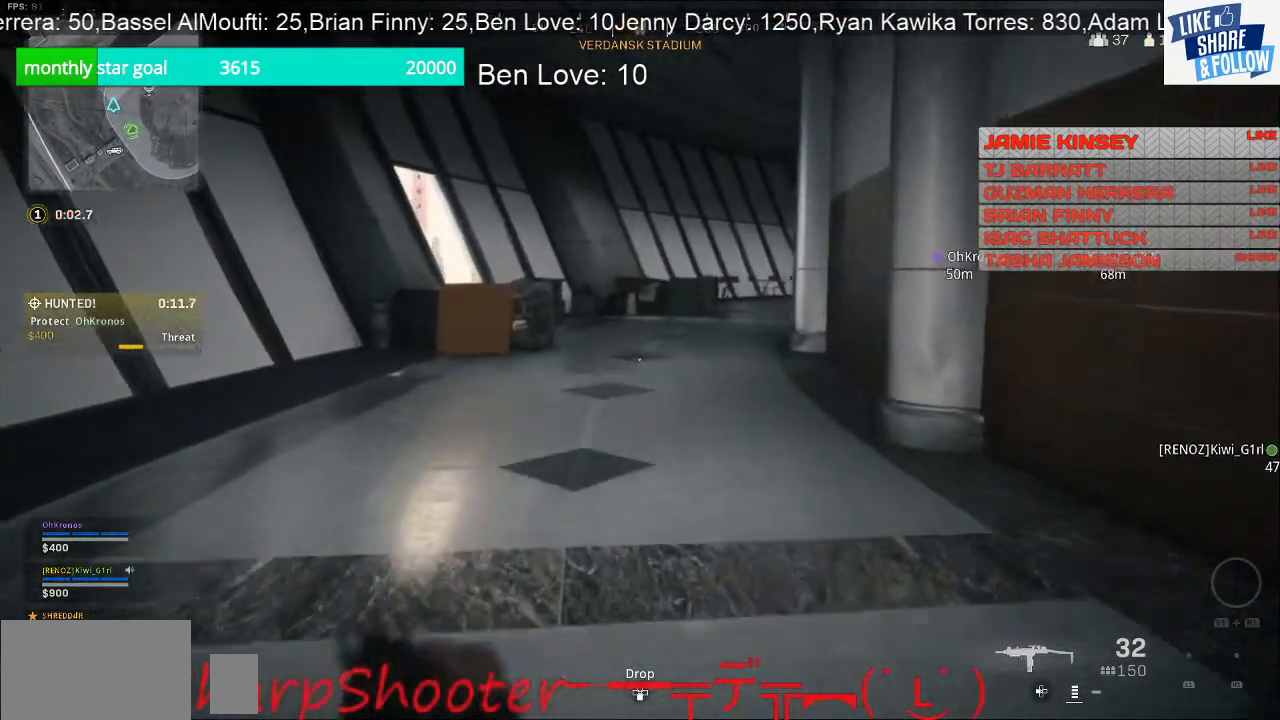
{"buttons": ["TOUCHPAD"], "left_stick": "up", "right_stick": "center", "events": [[500, "TOUCHPAD", "down"]]}
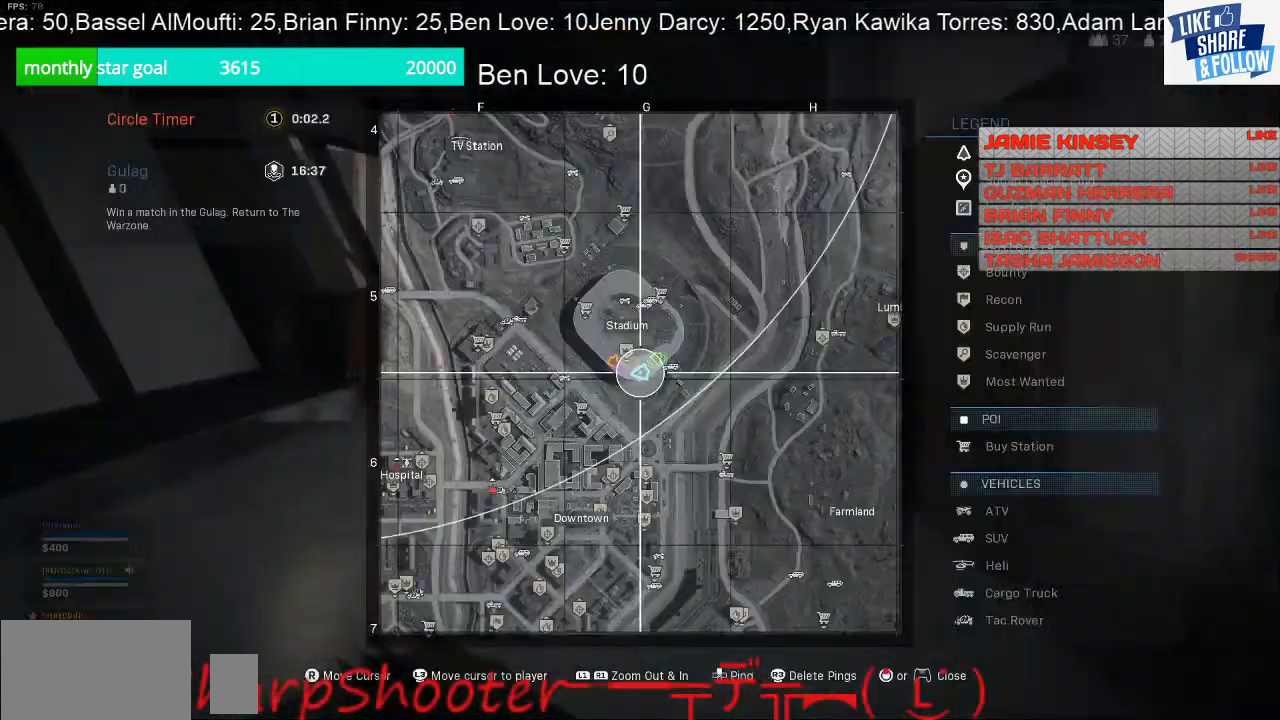
{"buttons": ["R1"], "left_stick": "up", "right_stick": "center", "events": [[67, "TOUCHPAD", "up"], [400, "R1", "down"]]}
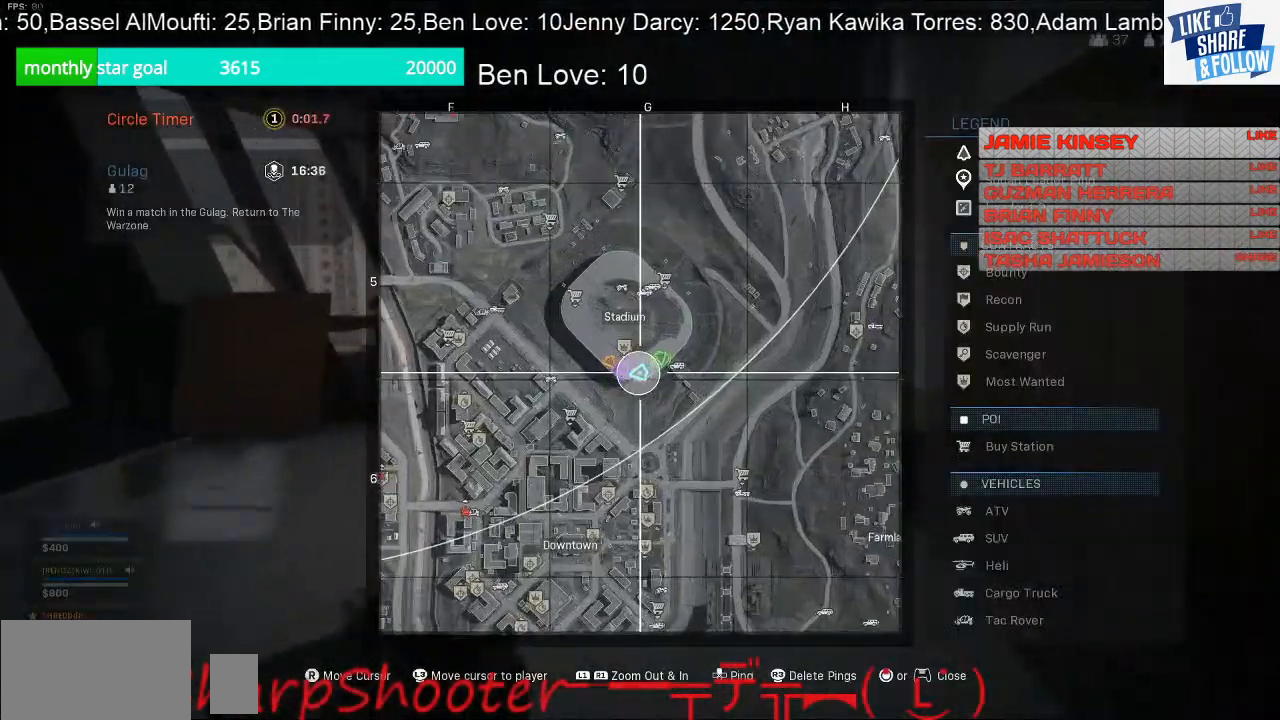
{"buttons": [], "left_stick": "up", "right_stick": "center", "events": [[100, "R1", "up"], [233, "R1", "down"], [467, "R1", "up"]]}
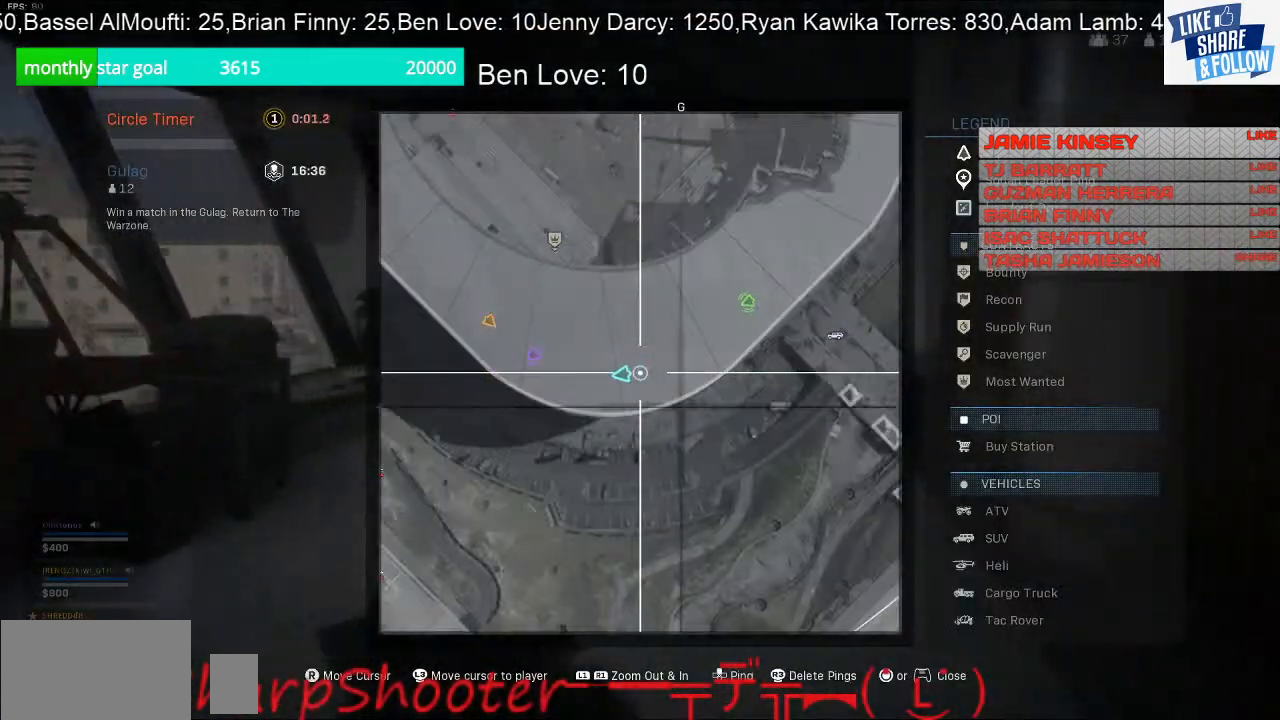
{"buttons": [], "left_stick": "center", "right_stick": "center", "events": [[67, "left_stick", "center"]]}
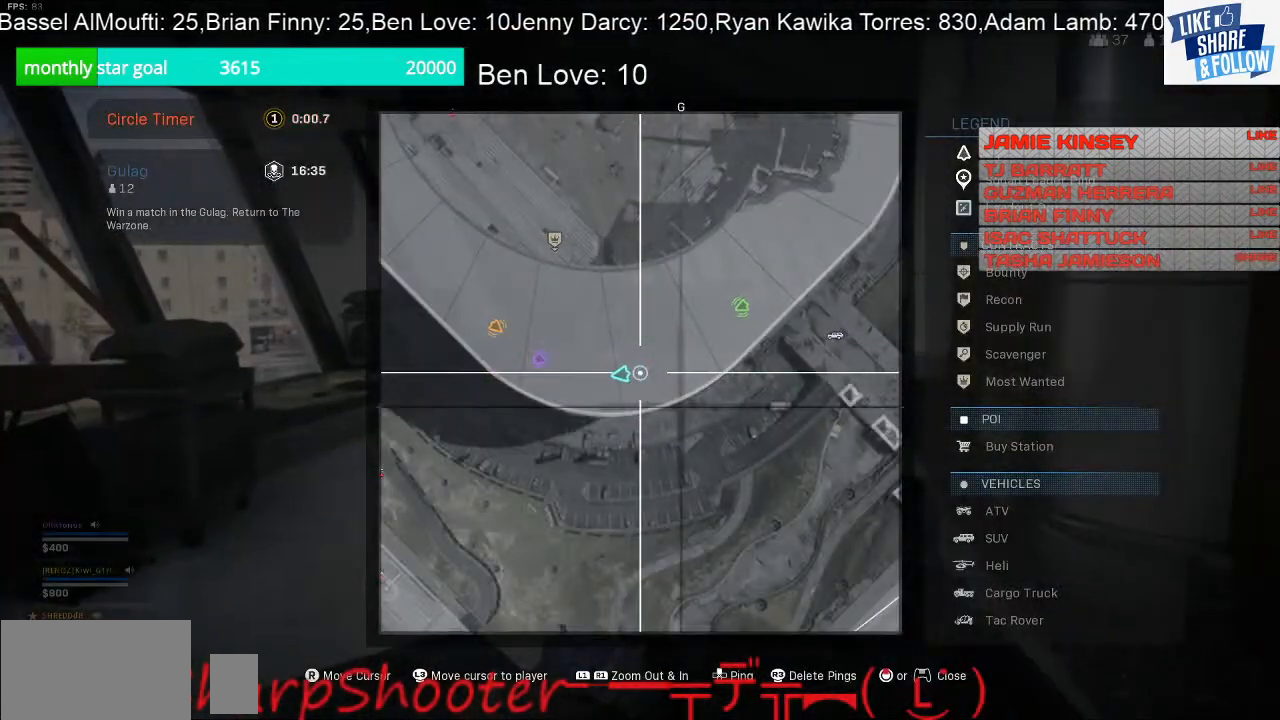
{"buttons": [], "left_stick": "center", "right_stick": "center", "events": [[100, "L1", "down"], [200, "L1", "up"]]}
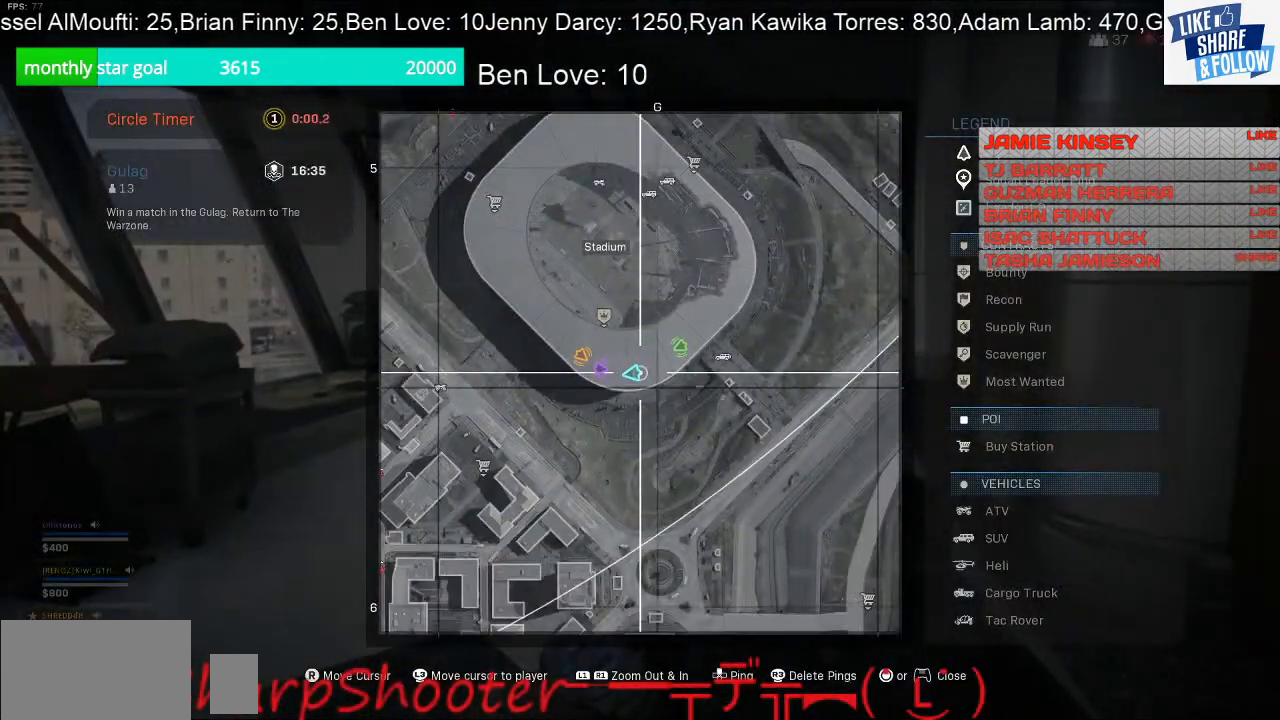
{"buttons": [], "left_stick": "center", "right_stick": "center", "events": [[200, "right_stick", "right"], [300, "right_stick", "center"]]}
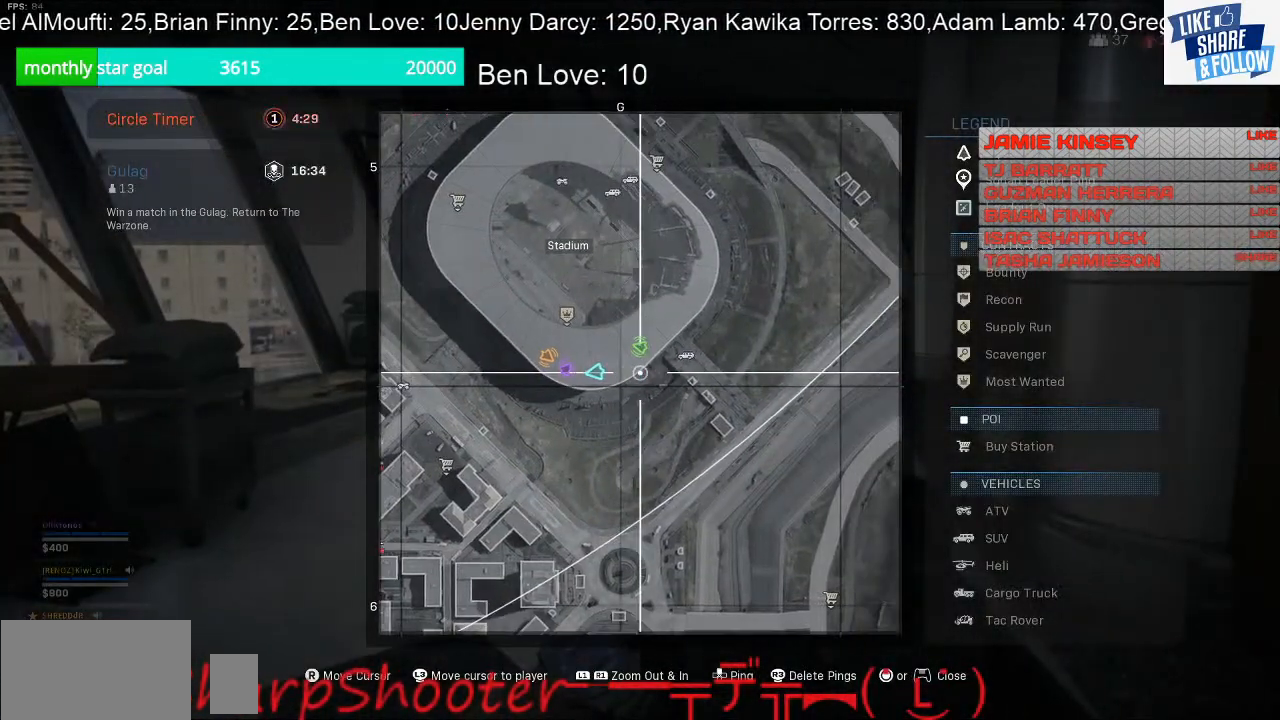
{"buttons": [], "left_stick": "center", "right_stick": "center", "events": []}
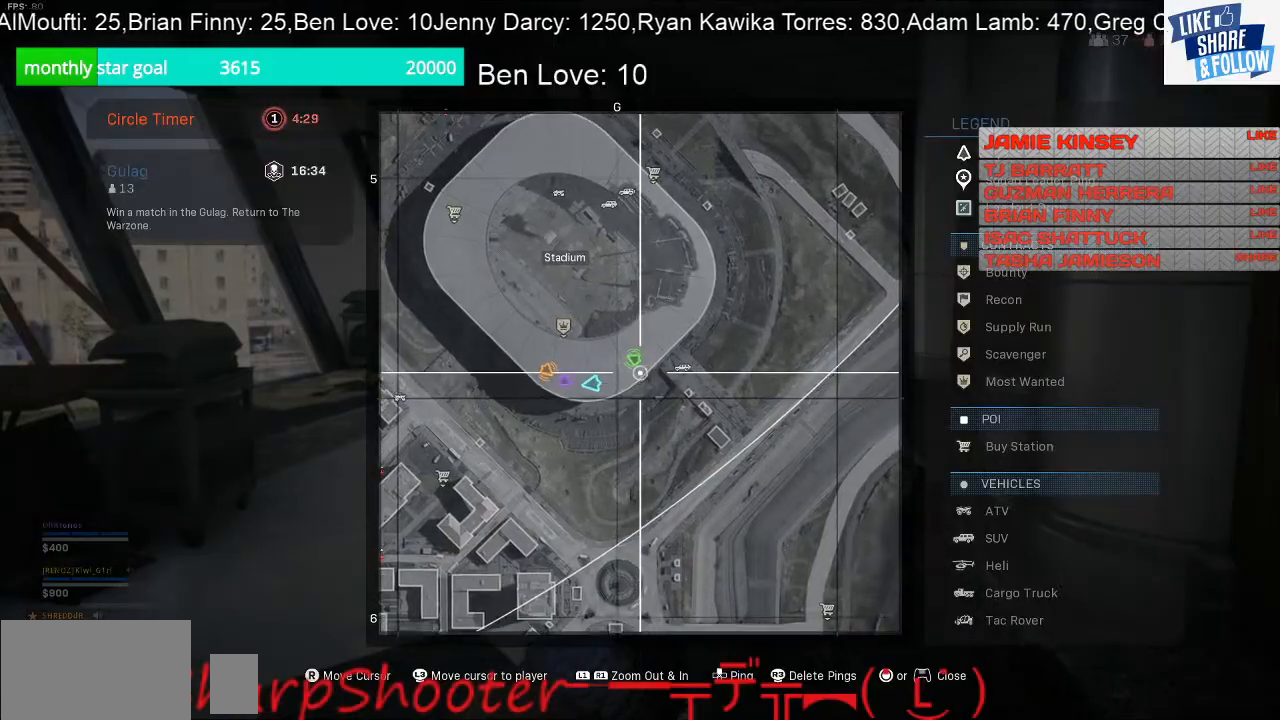
{"buttons": ["TOUCHPAD"], "left_stick": "center", "right_stick": "center", "events": [[467, "TOUCHPAD", "down"]]}
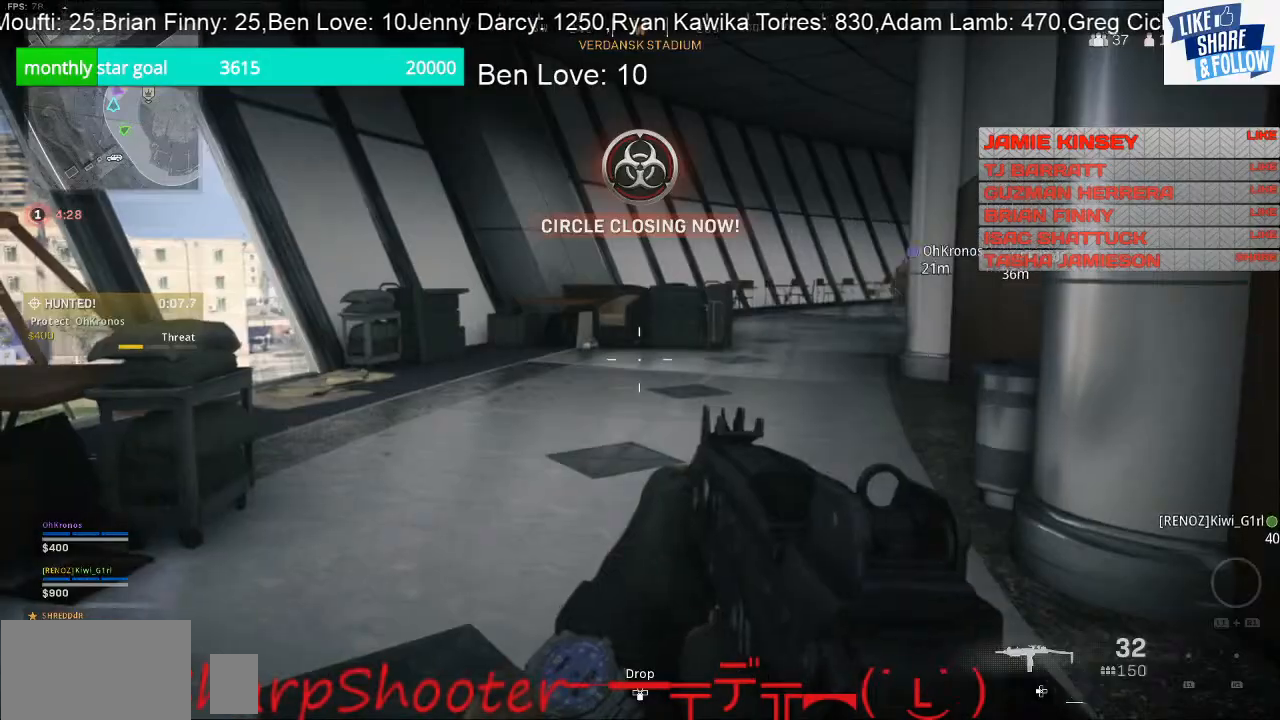
{"buttons": [], "left_stick": "up", "right_stick": "center", "events": [[67, "TOUCHPAD", "up"], [100, "left_stick", "up-right"], [333, "left_stick", "up"], [400, "right_stick", "right"], [500, "right_stick", "center"]]}
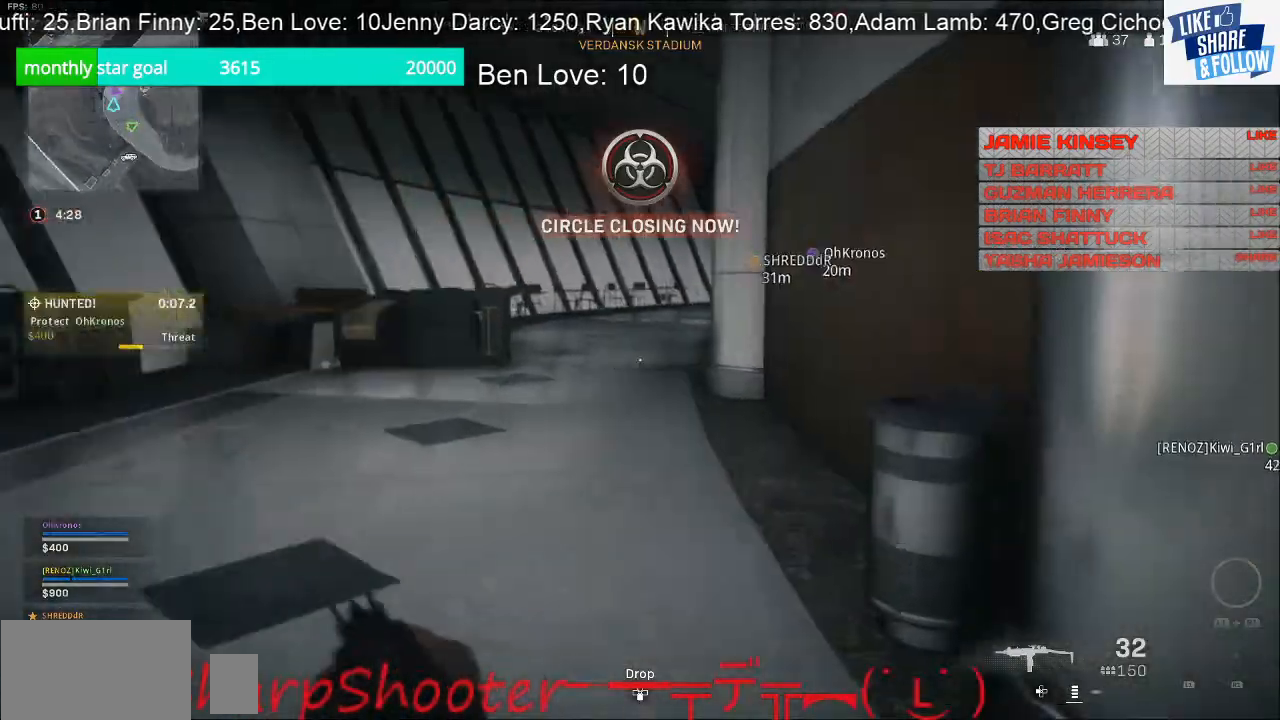
{"buttons": [], "left_stick": "up", "right_stick": "center", "events": []}
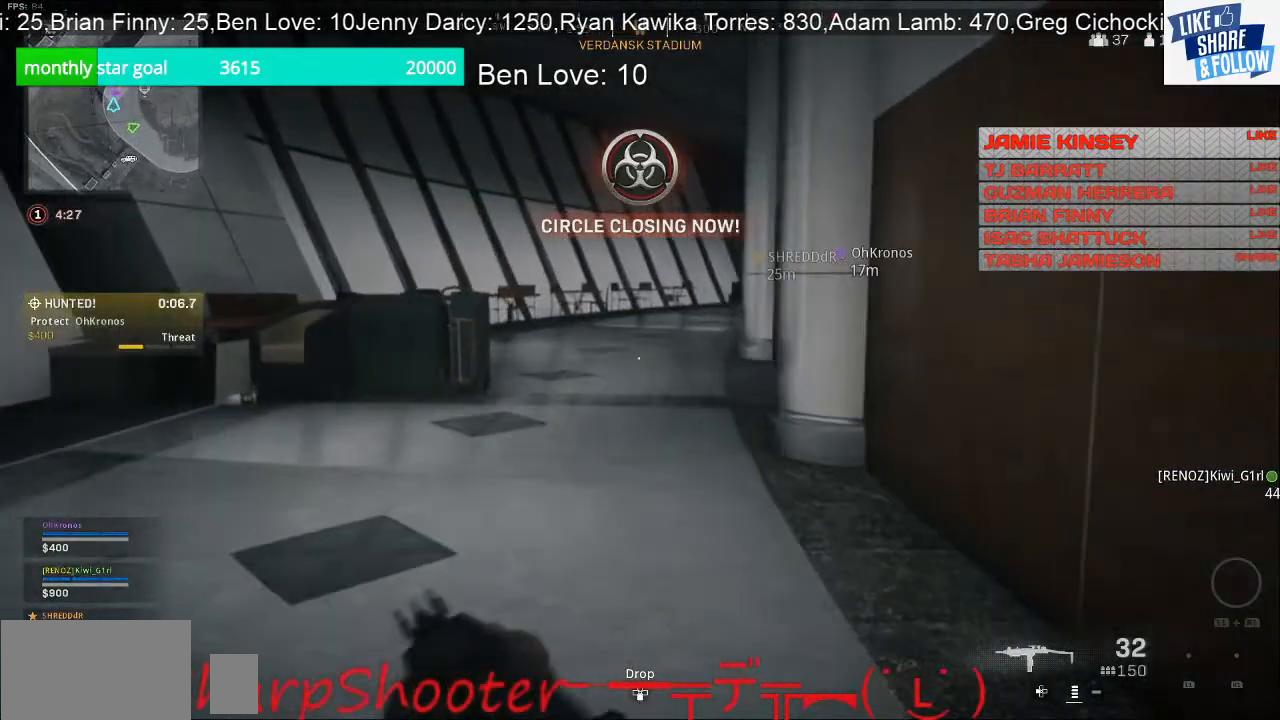
{"buttons": [], "left_stick": "up", "right_stick": "center", "events": []}
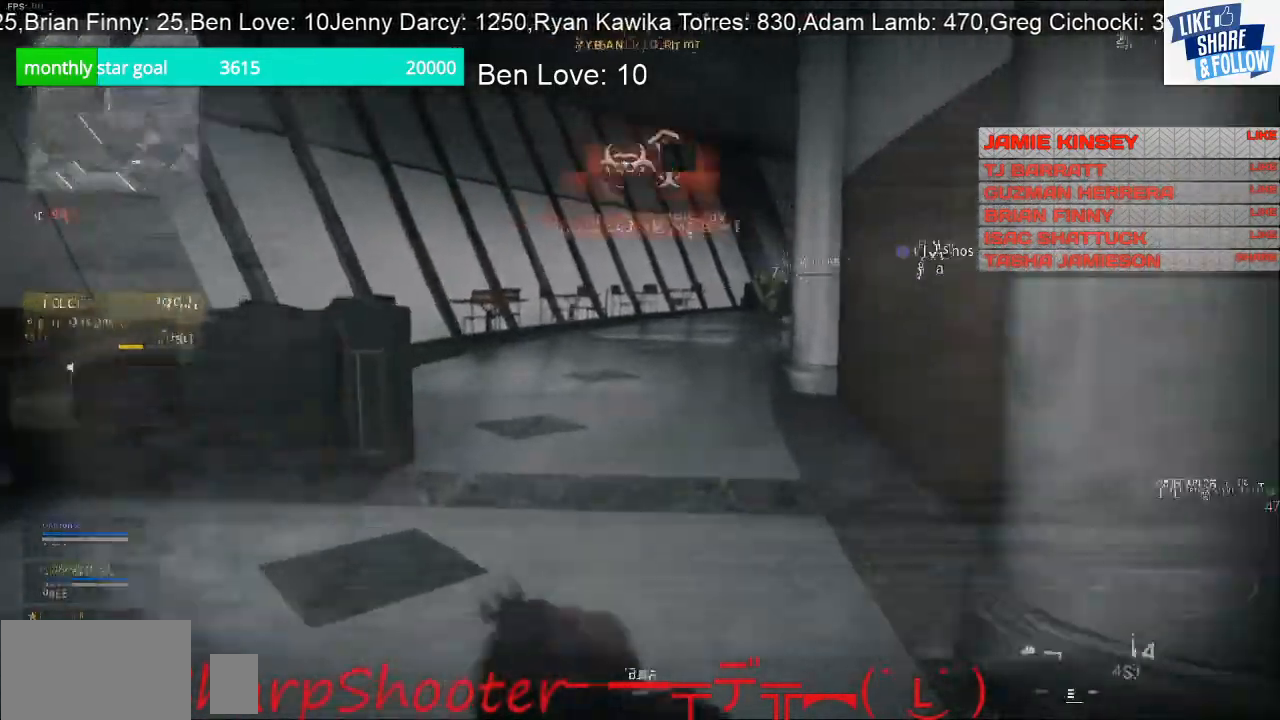
{"buttons": [], "left_stick": "up", "right_stick": "right", "events": [[467, "right_stick", "right"]]}
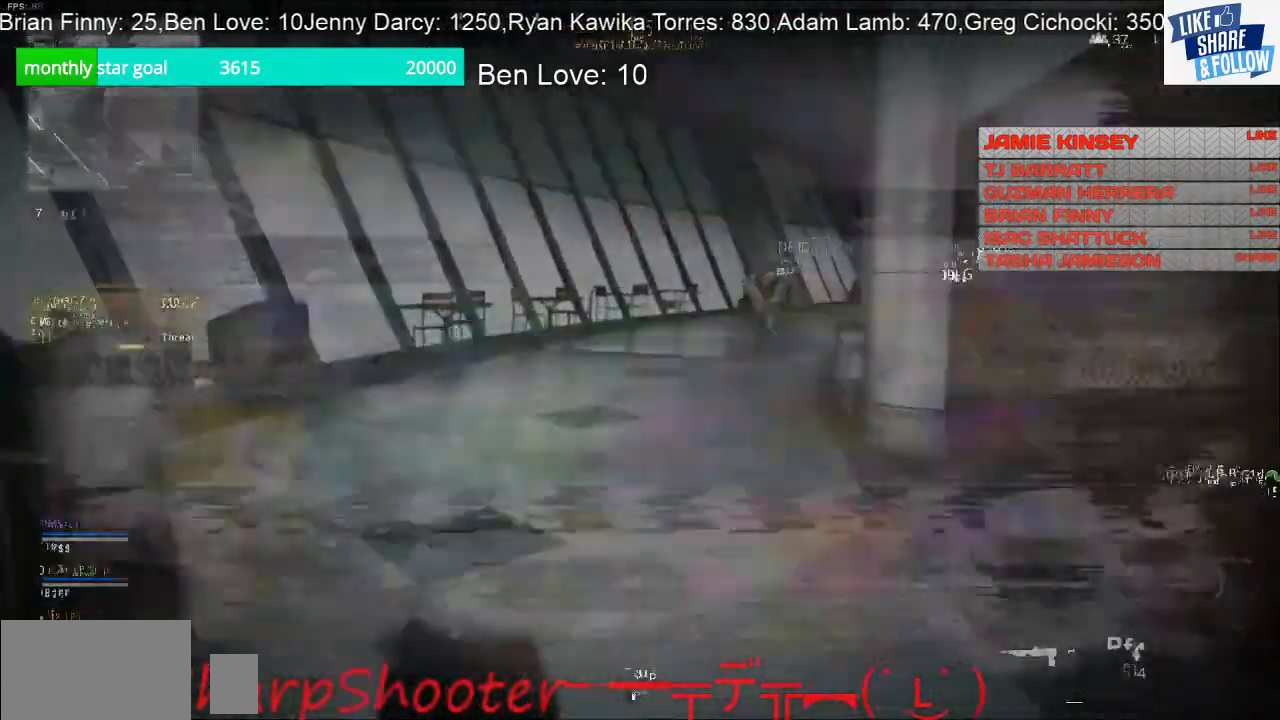
{"buttons": [], "left_stick": "up", "right_stick": "center", "events": [[133, "right_stick", "center"]]}
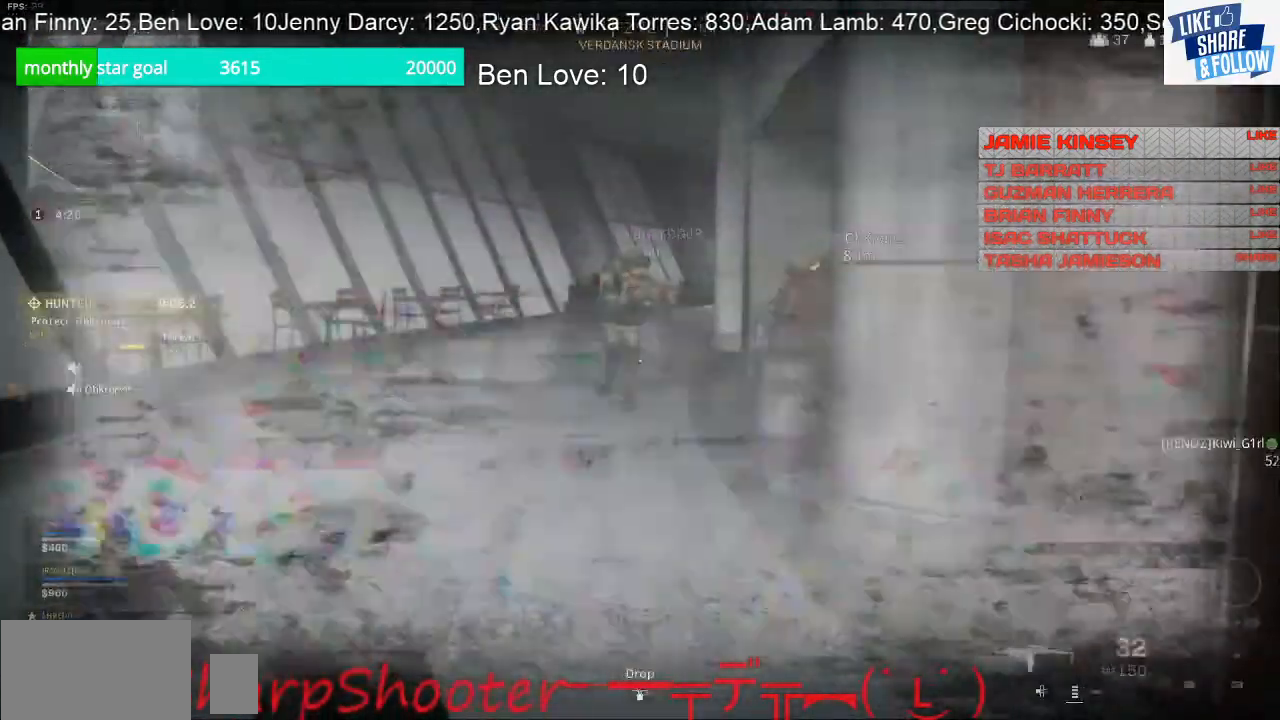
{"buttons": [], "left_stick": "up", "right_stick": "center", "events": []}
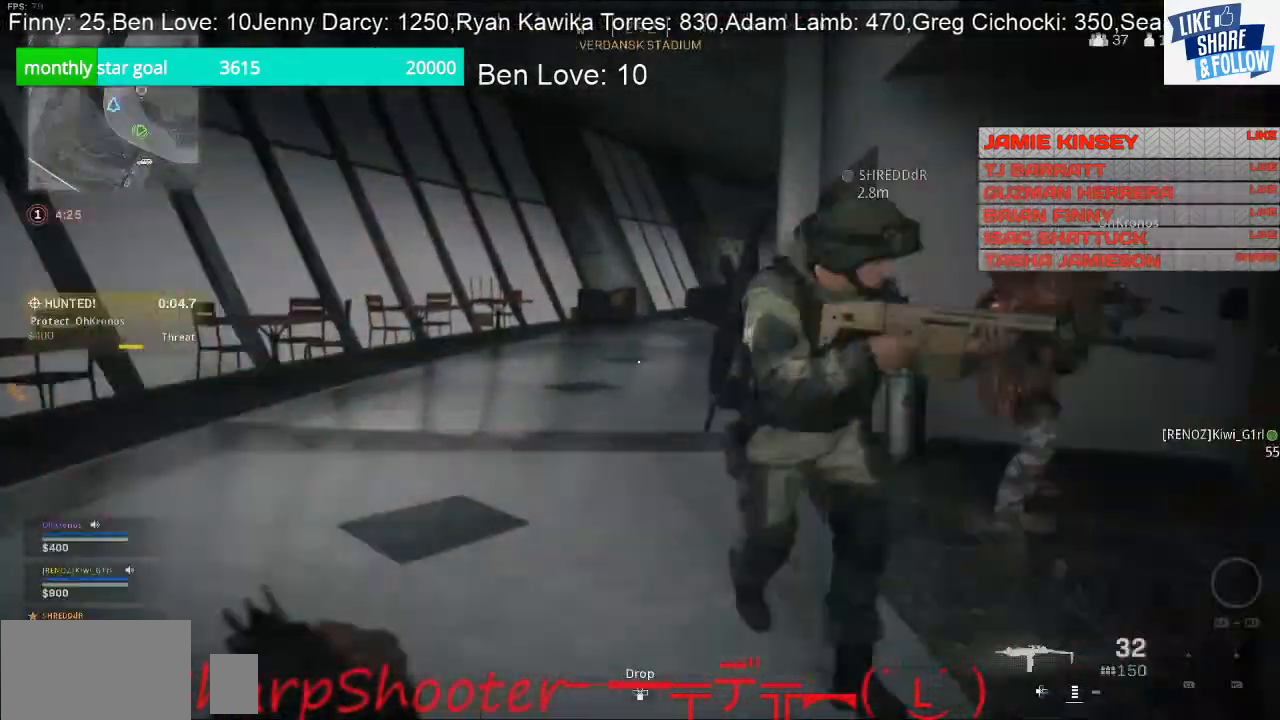
{"buttons": [], "left_stick": "up-left", "right_stick": "center", "events": [[233, "right_stick", "right"], [333, "left_stick", "up-left"], [333, "right_stick", "center"]]}
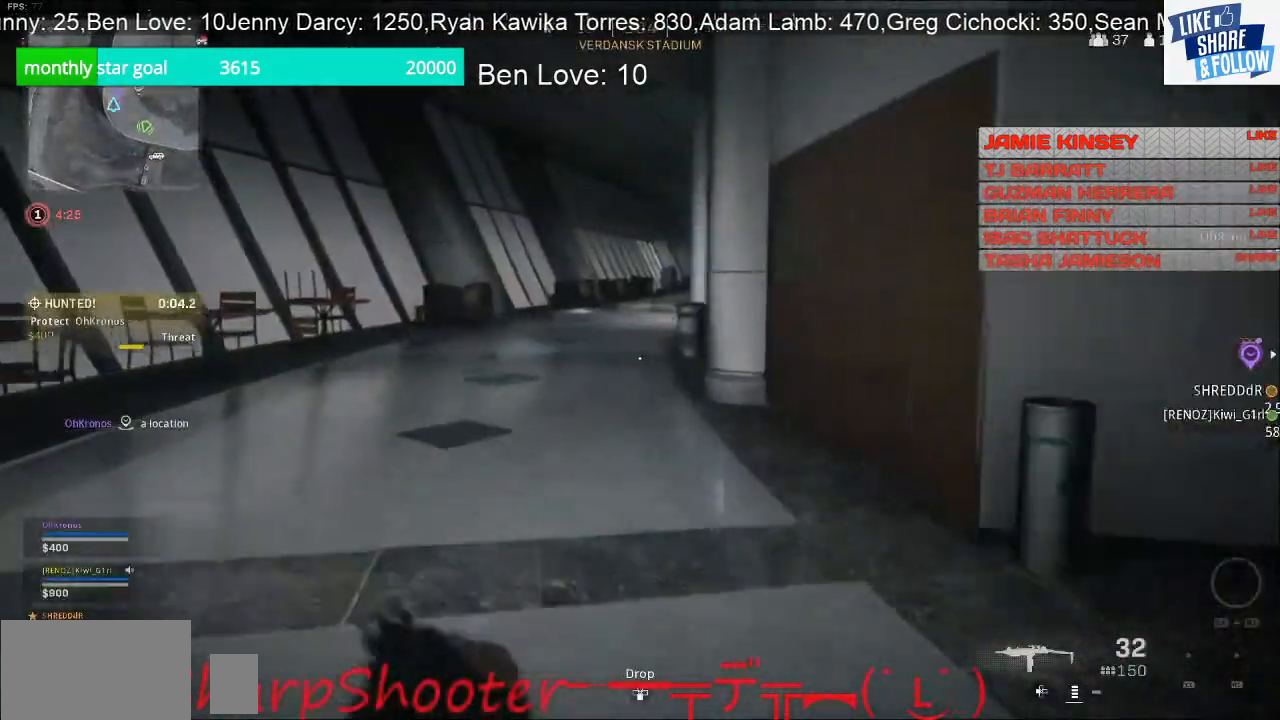
{"buttons": [], "left_stick": "center", "right_stick": "right", "events": [[467, "left_stick", "center"], [467, "right_stick", "right"]]}
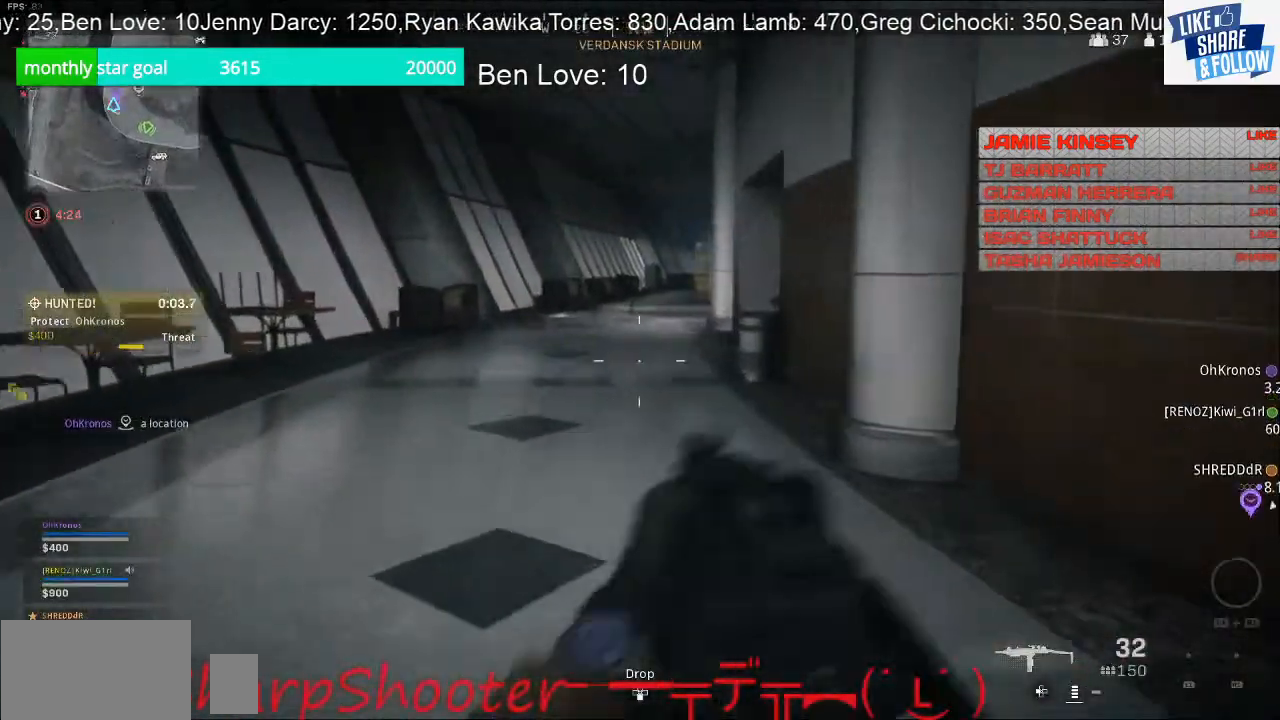
{"buttons": [], "left_stick": "up-right", "right_stick": "center", "events": [[67, "left_stick", "right"], [300, "left_stick", "up-right"], [500, "right_stick", "center"]]}
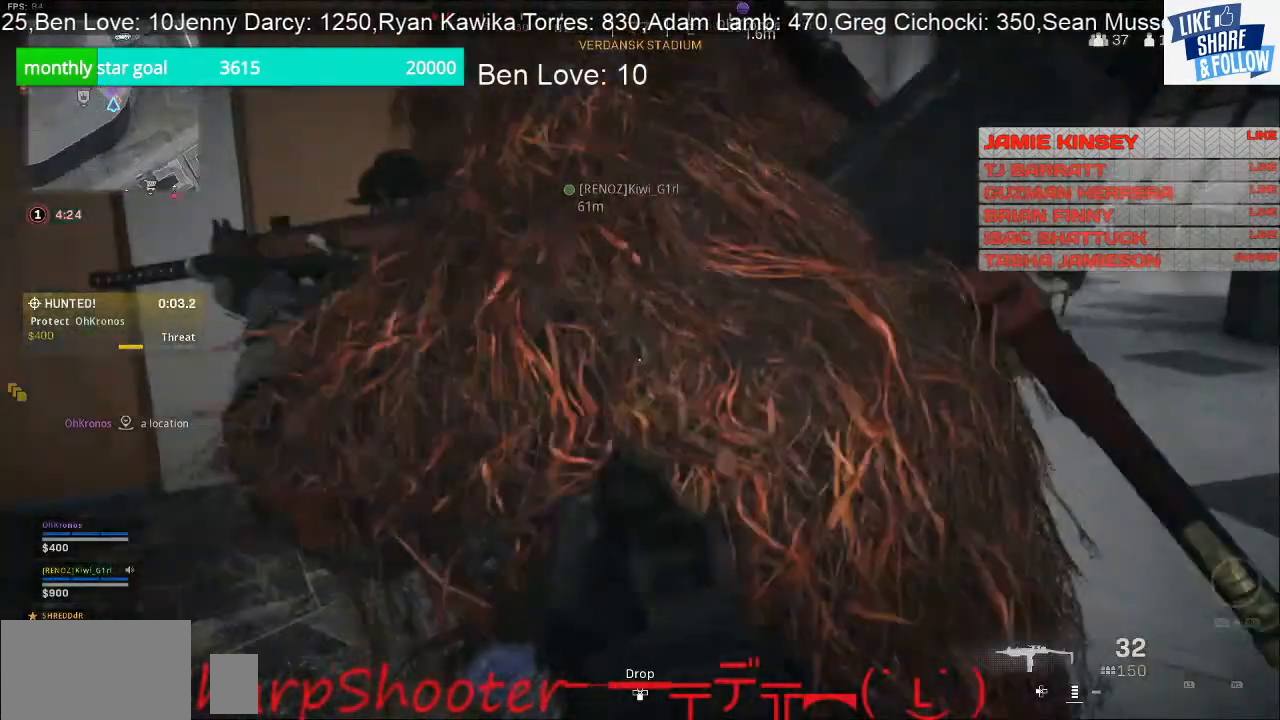
{"buttons": [], "left_stick": "up-right", "right_stick": "center", "events": [[233, "TOUCHPAD", "down"], [333, "TOUCHPAD", "up"]]}
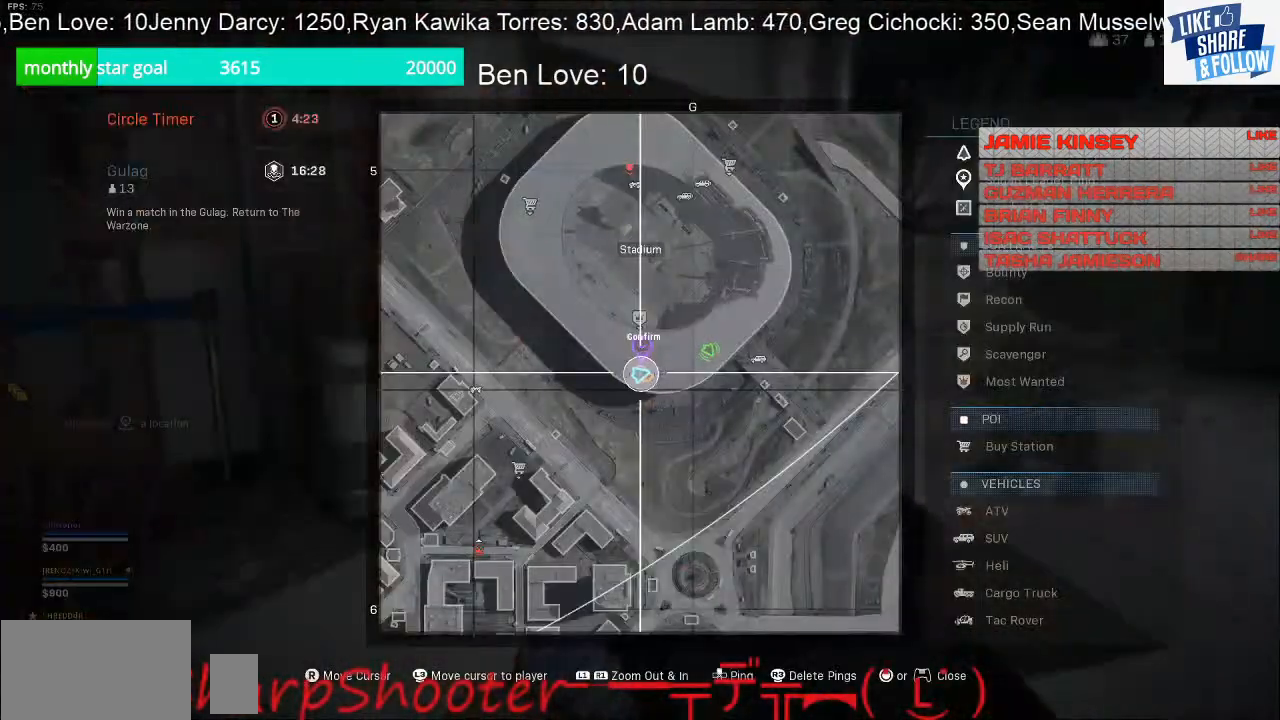
{"buttons": [], "left_stick": "right", "right_stick": "center", "events": [[33, "left_stick", "right"], [233, "right_stick", "right"], [467, "right_stick", "center"]]}
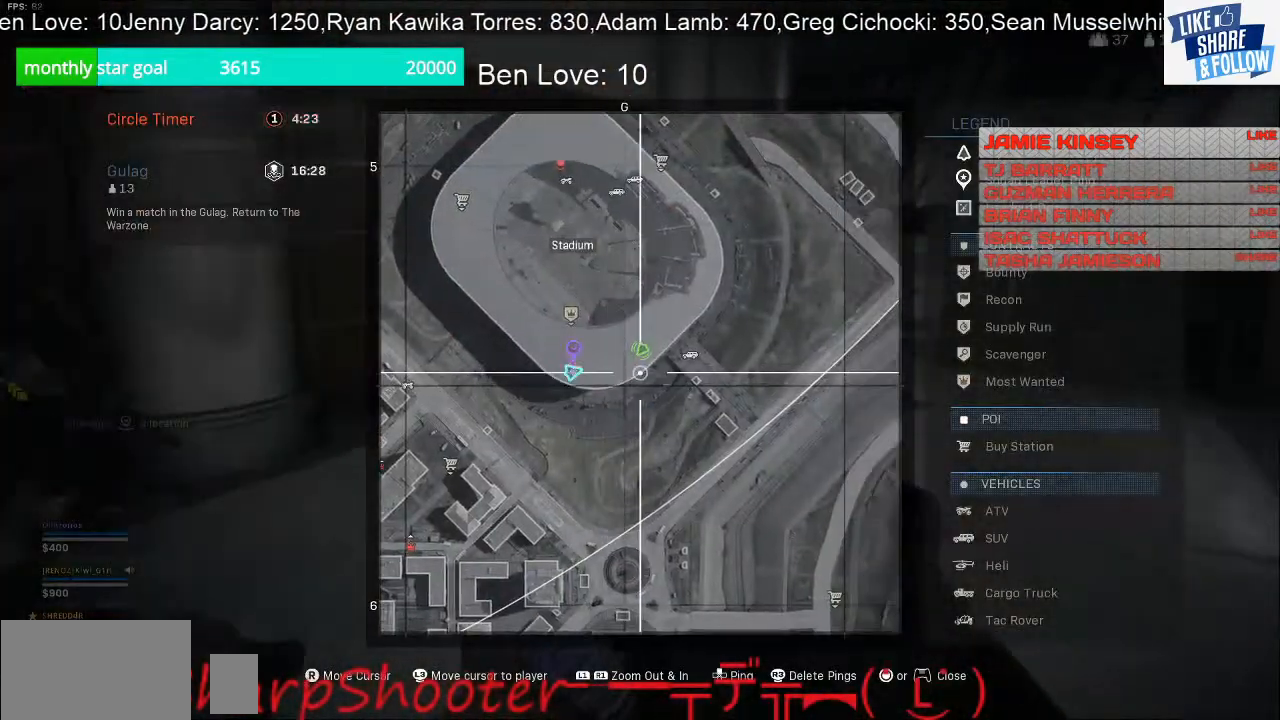
{"buttons": [], "left_stick": "center", "right_stick": "center", "events": [[100, "left_stick", "center"]]}
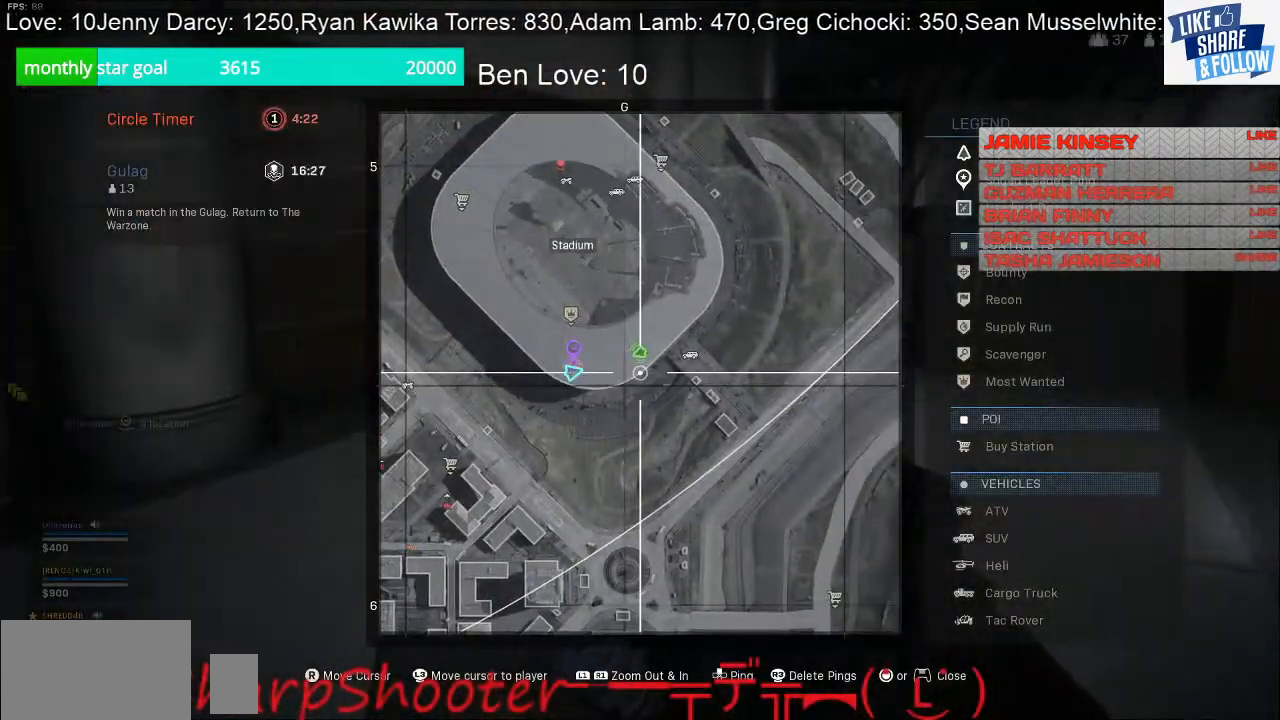
{"buttons": [], "left_stick": "up-right", "right_stick": "center", "events": [[500, "left_stick", "up-right"]]}
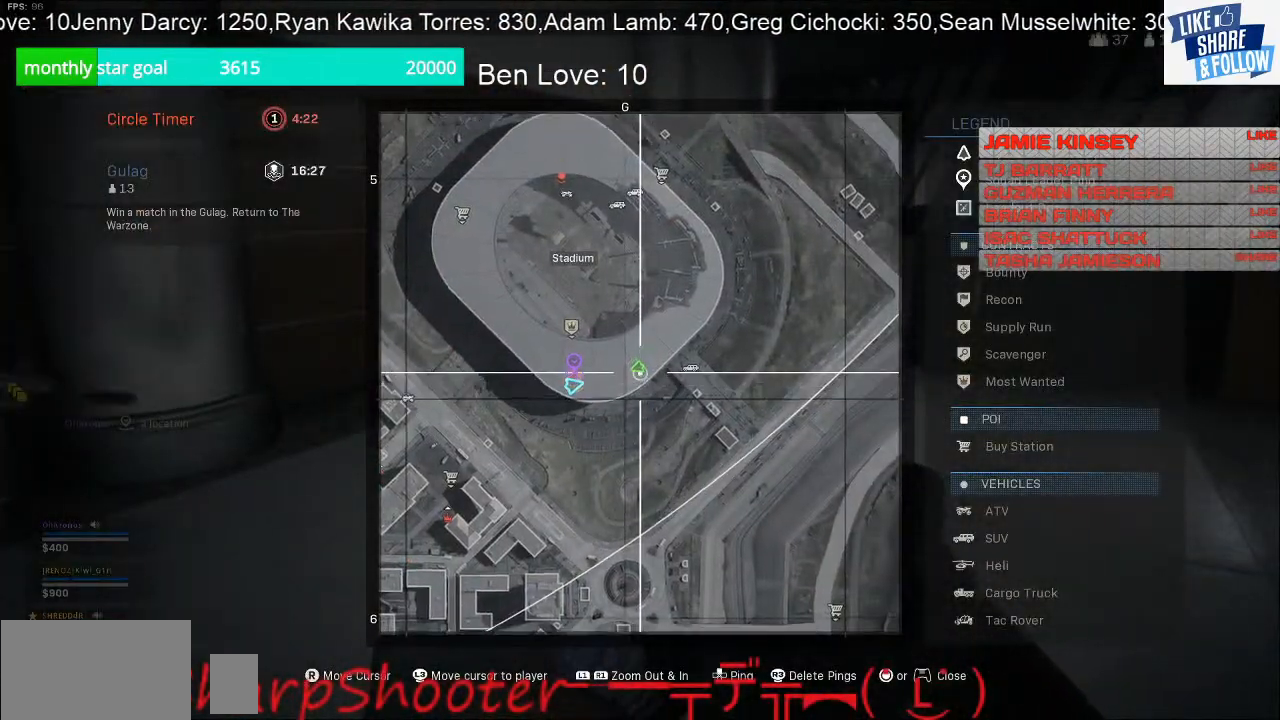
{"buttons": [], "left_stick": "up", "right_stick": "center", "events": [[100, "TOUCHPAD", "down"], [200, "TOUCHPAD", "up"], [333, "right_stick", "right"], [433, "left_stick", "up"], [433, "right_stick", "center"]]}
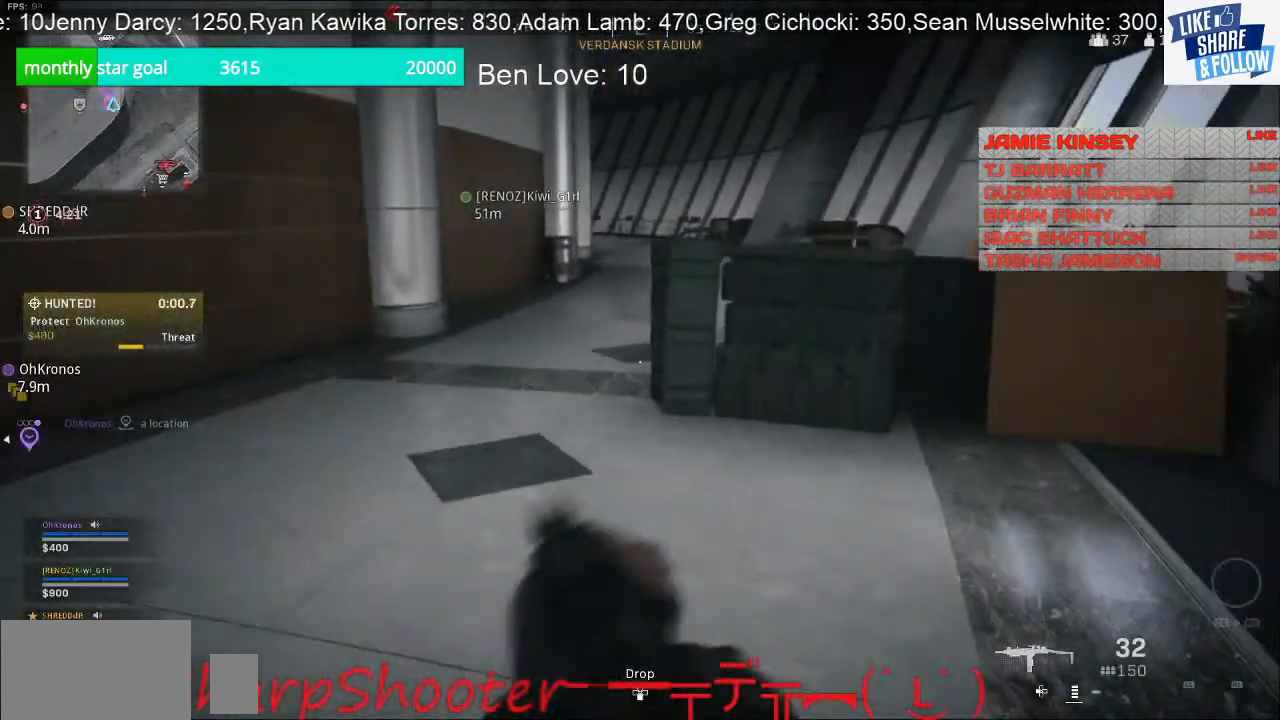
{"buttons": [], "left_stick": "up", "right_stick": "center", "events": [[100, "right_stick", "up-left"], [200, "right_stick", "center"]]}
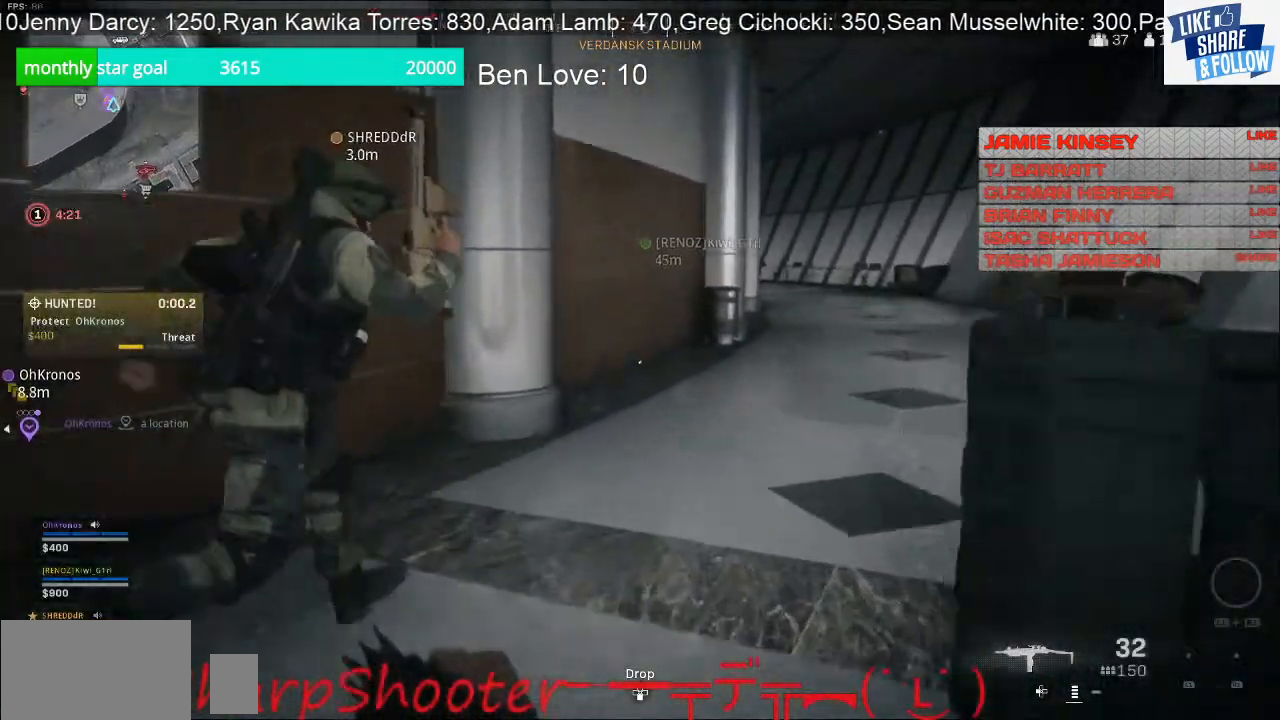
{"buttons": [], "left_stick": "up-right", "right_stick": "right", "events": [[367, "left_stick", "up-right"], [367, "right_stick", "right"]]}
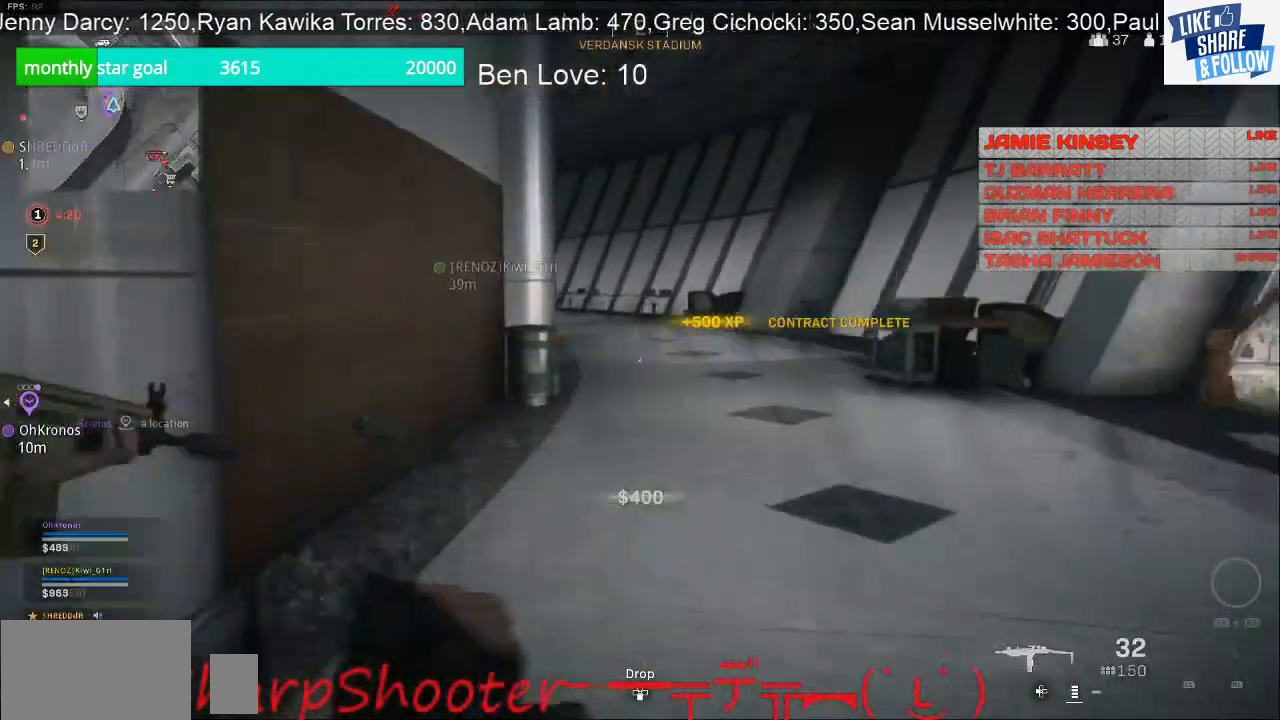
{"buttons": [], "left_stick": "down-right", "right_stick": "left", "events": [[33, "right_stick", "center"], [300, "right_stick", "left"], [433, "left_stick", "down-right"]]}